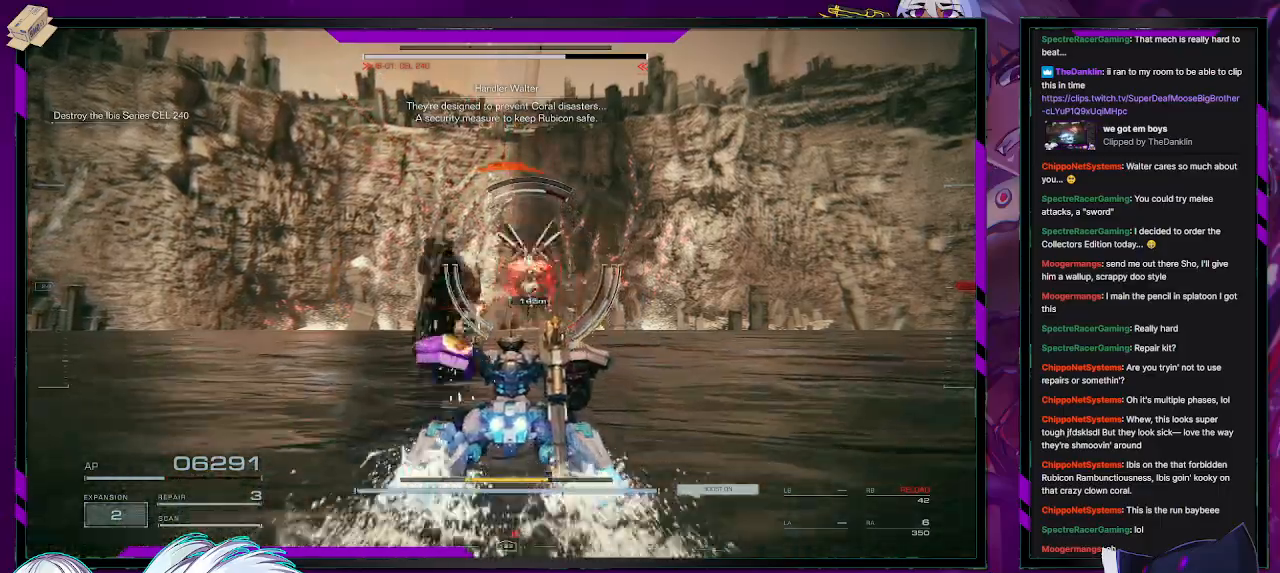
Gameplay with a controller (Xbox layout); each line is a JSON object with the inputs held at the frame after it. "events" lists button and stick changes between this image and that frame as [ms after this image, input, new state], when the widget could be followed in between.
{"buttons": ["R2"], "left_stick": "up-left", "right_stick": "center", "events": [[83, "right_stick", "left"], [217, "right_stick", "center"], [350, "left_stick", "up-left"]]}
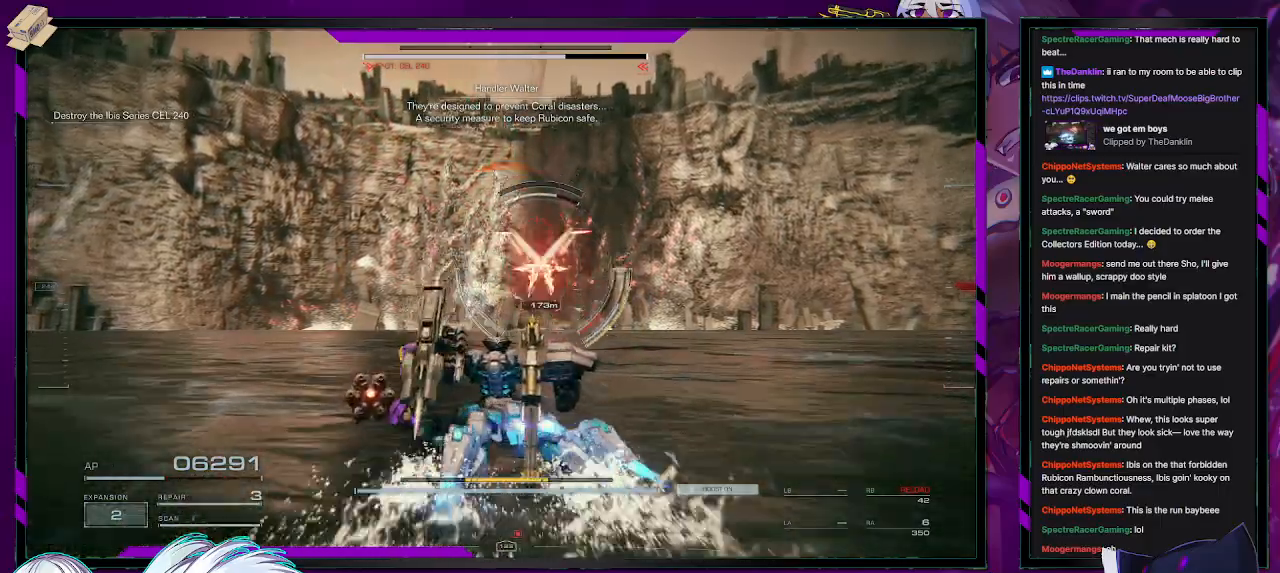
{"buttons": ["R2"], "left_stick": "up-left", "right_stick": "center", "events": [[100, "X", "down"], [233, "X", "up"]]}
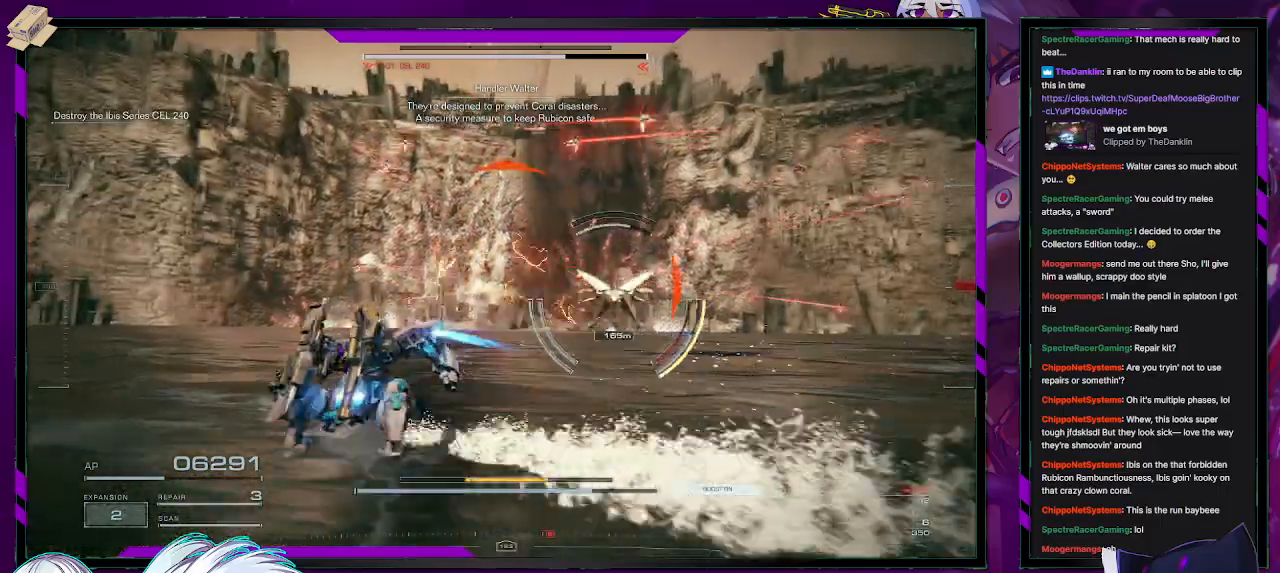
{"buttons": ["R2"], "left_stick": "up-left", "right_stick": "center", "events": [[83, "R2", "up"], [150, "R2", "down"], [150, "right_stick", "right"], [467, "right_stick", "center"]]}
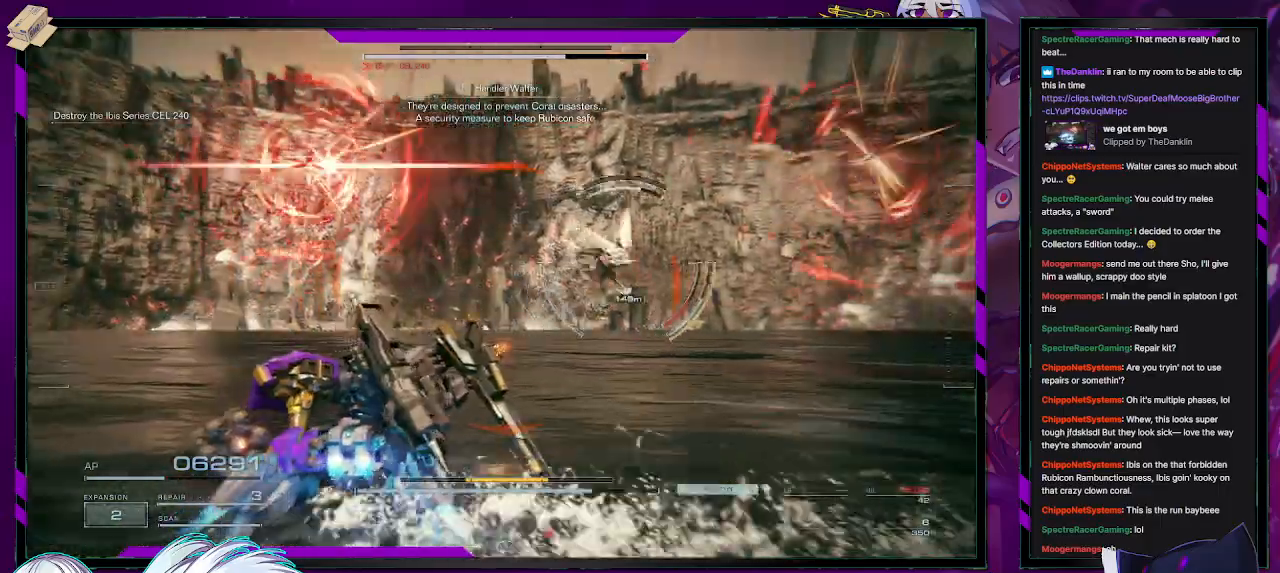
{"buttons": ["X", "R2"], "left_stick": "right", "right_stick": "center", "events": [[200, "left_stick", "up"], [417, "left_stick", "right"], [433, "X", "down"]]}
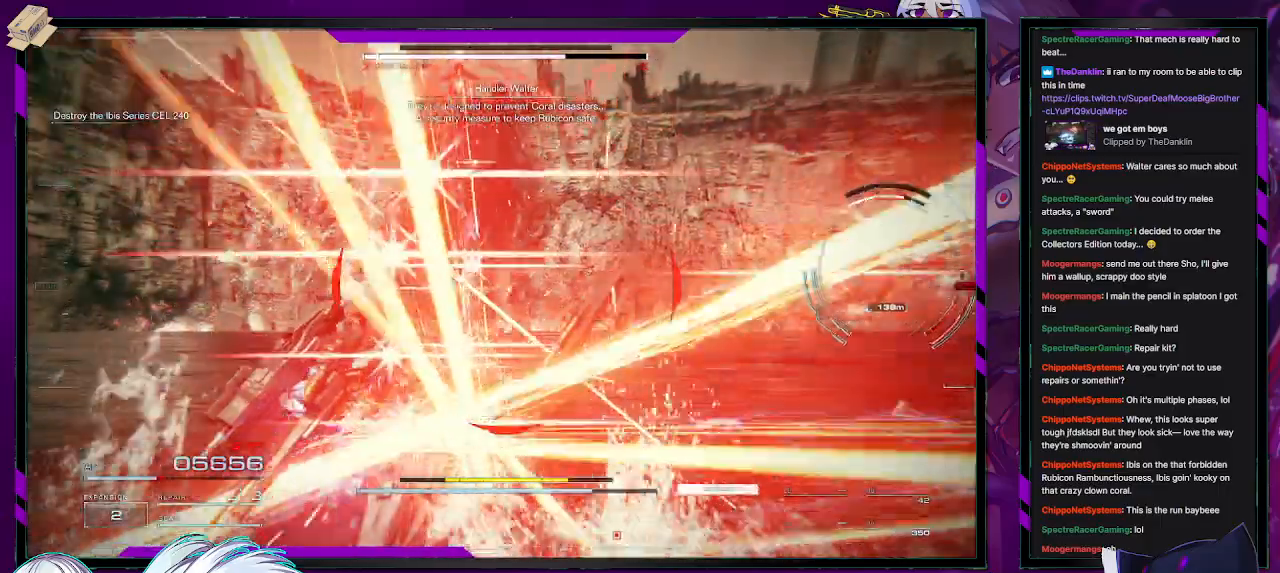
{"buttons": ["R2"], "left_stick": "up-right", "right_stick": "right", "events": [[17, "left_stick", "down-right"], [67, "X", "up"], [217, "right_stick", "right"], [267, "left_stick", "right"], [483, "left_stick", "up-right"]]}
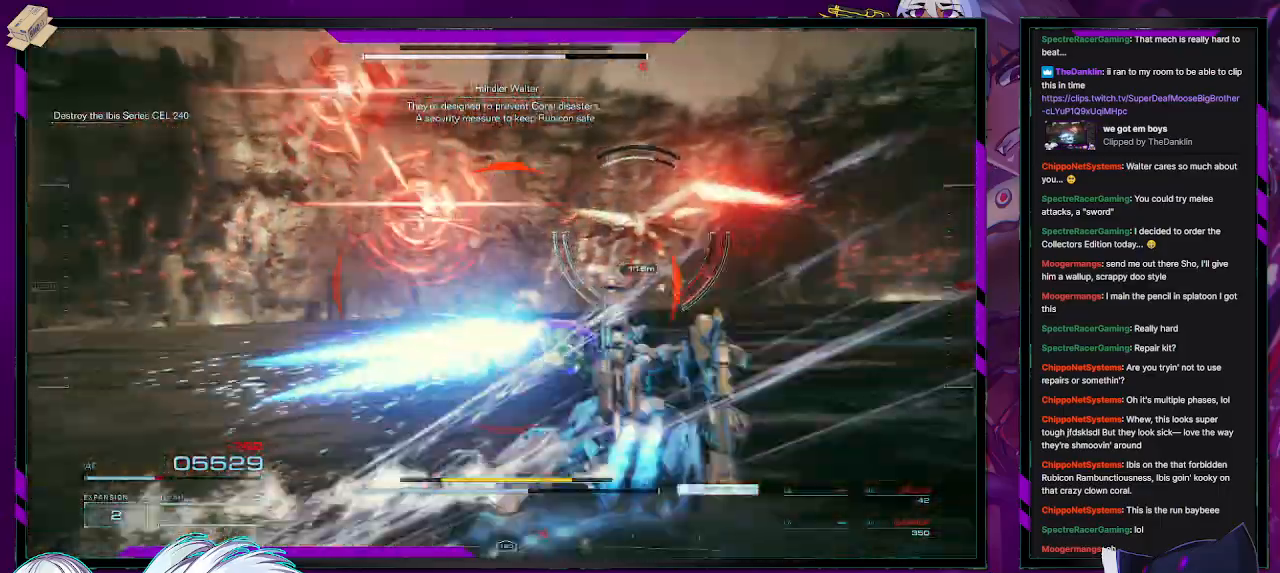
{"buttons": ["L2", "R2"], "left_stick": "up", "right_stick": "left", "events": [[83, "right_stick", "center"], [183, "left_stick", "up"], [200, "L2", "down"], [400, "right_stick", "left"]]}
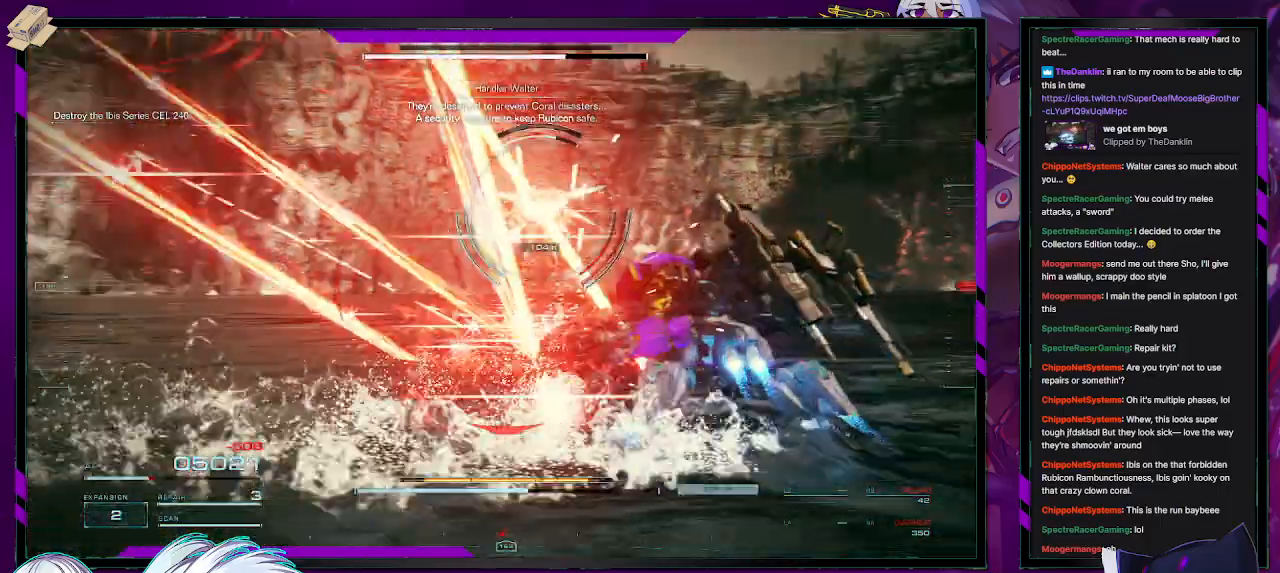
{"buttons": ["L2", "R2"], "left_stick": "up", "right_stick": "center", "events": [[117, "right_stick", "center"]]}
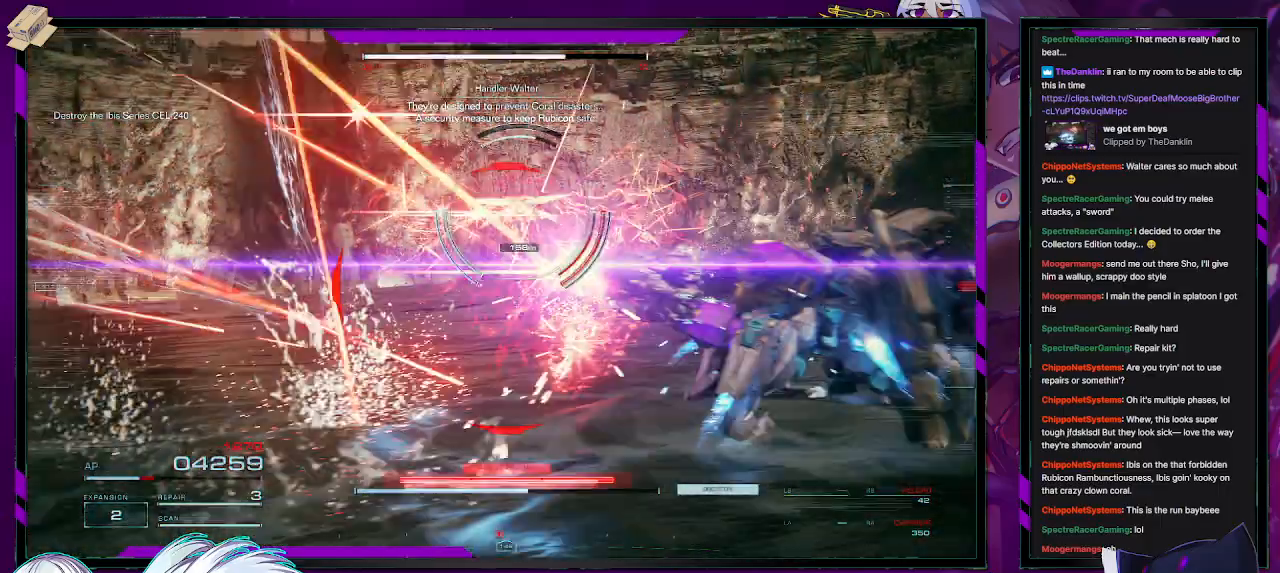
{"buttons": ["L2", "R2"], "left_stick": "up", "right_stick": "center", "events": []}
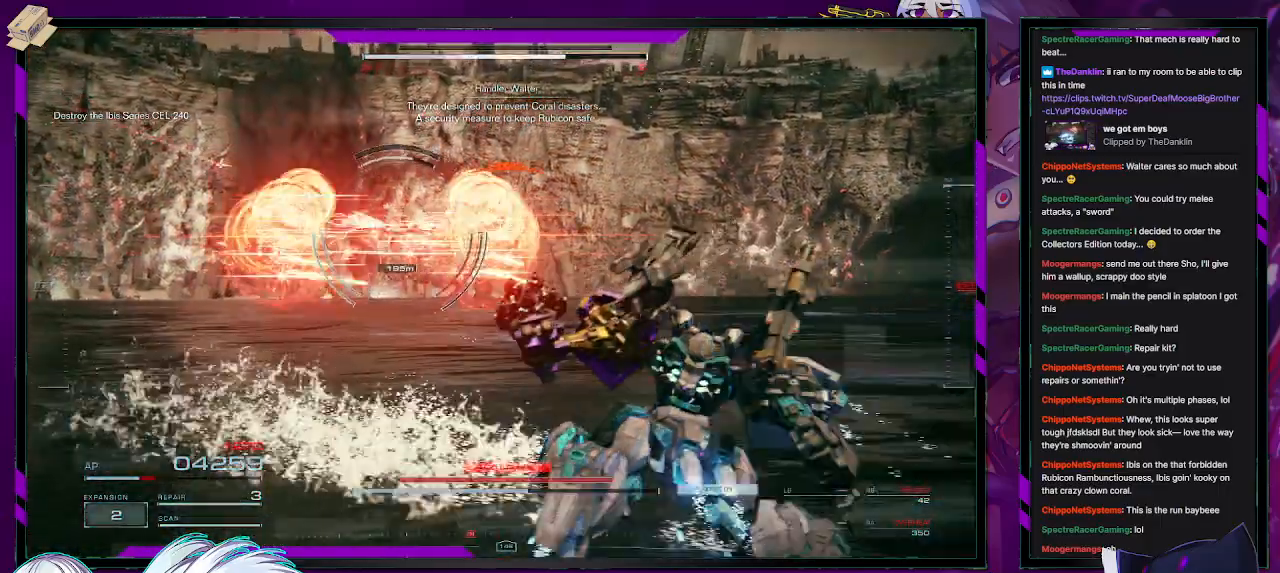
{"buttons": ["R2"], "left_stick": "up-left", "right_stick": "center", "events": [[33, "L2", "up"], [433, "left_stick", "up-left"]]}
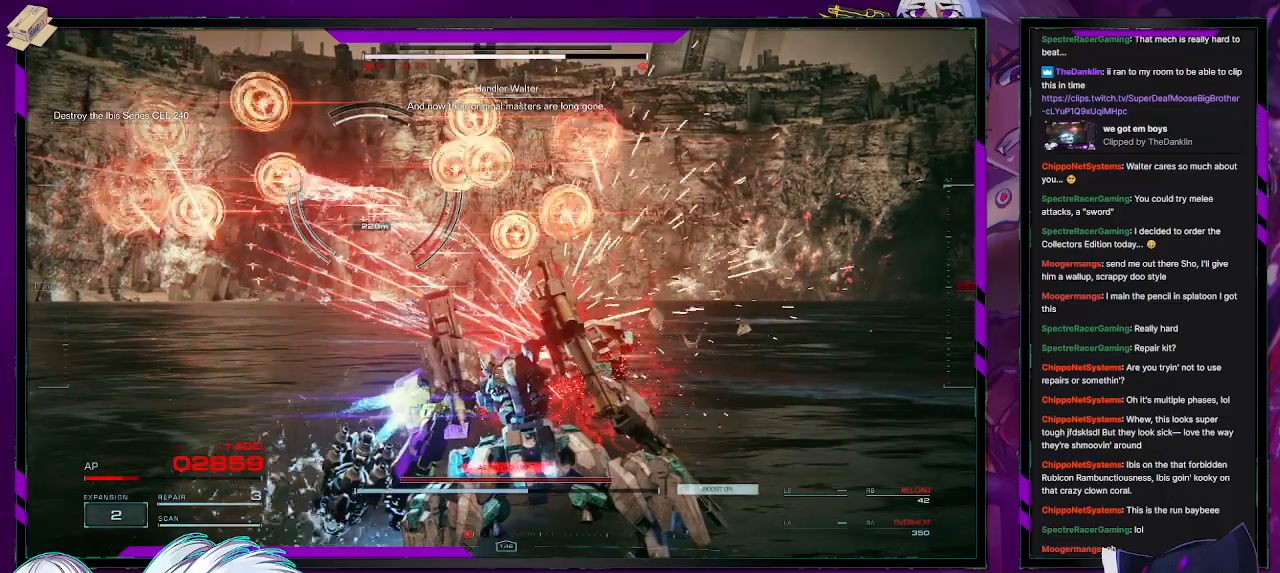
{"buttons": ["R2"], "left_stick": "up-left", "right_stick": "center", "events": [[117, "X", "down"], [167, "X", "up"], [267, "X", "down"], [350, "X", "up"], [417, "X", "down"], [500, "X", "up"]]}
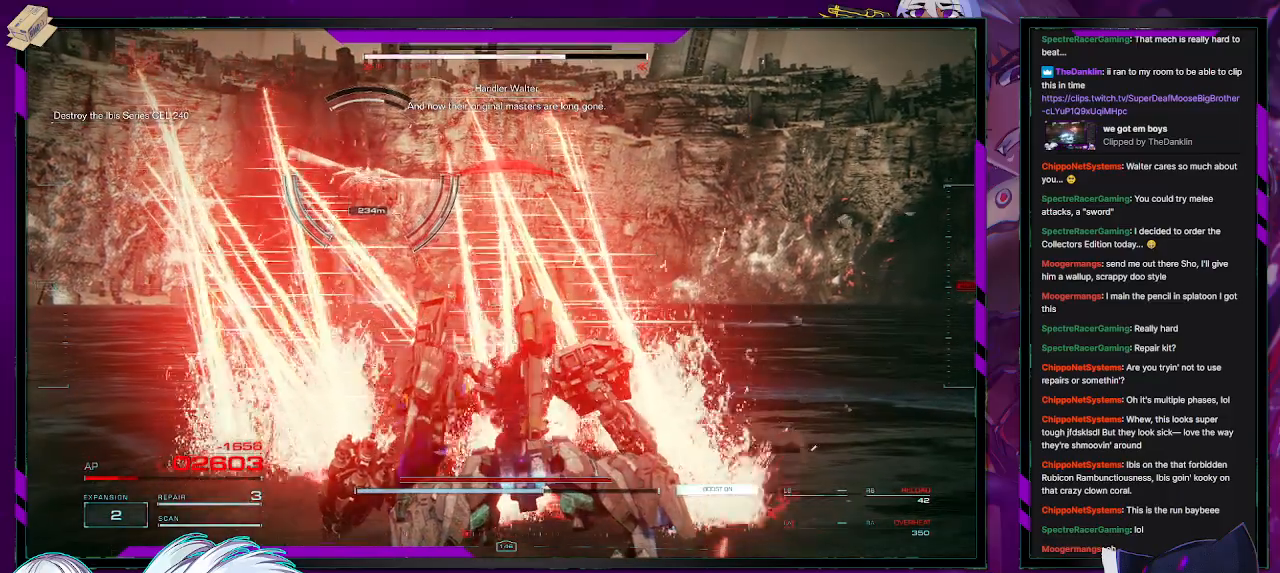
{"buttons": ["R2"], "left_stick": "down-left", "right_stick": "center", "events": [[117, "left_stick", "left"], [233, "left_stick", "down-left"]]}
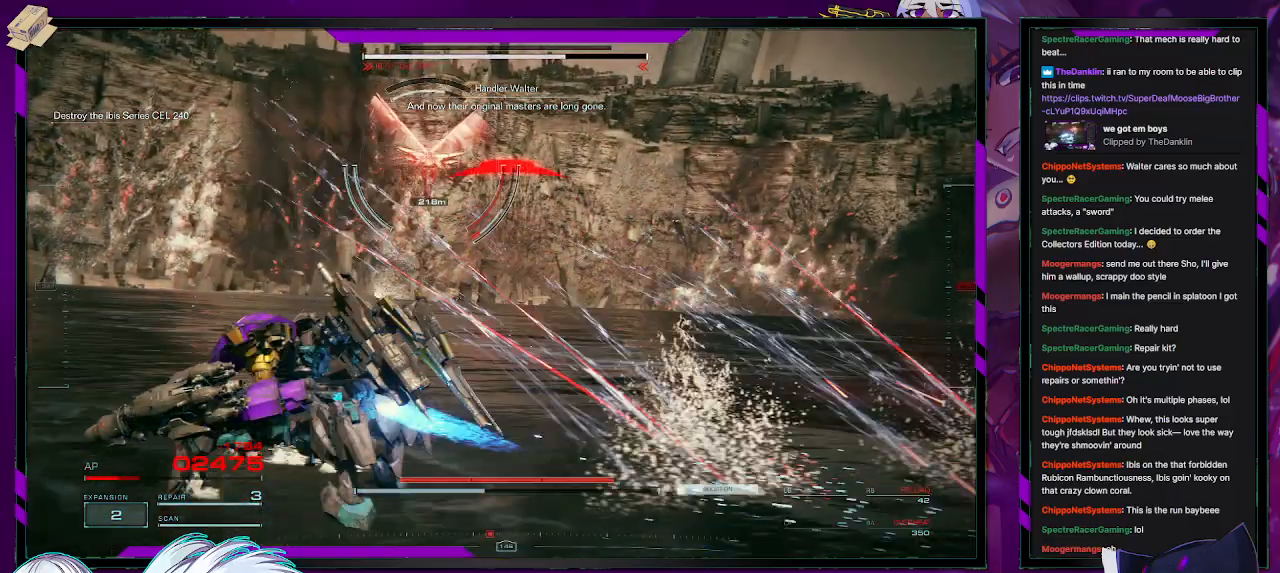
{"buttons": ["R2"], "left_stick": "down-right", "right_stick": "center", "events": [[500, "left_stick", "down-right"]]}
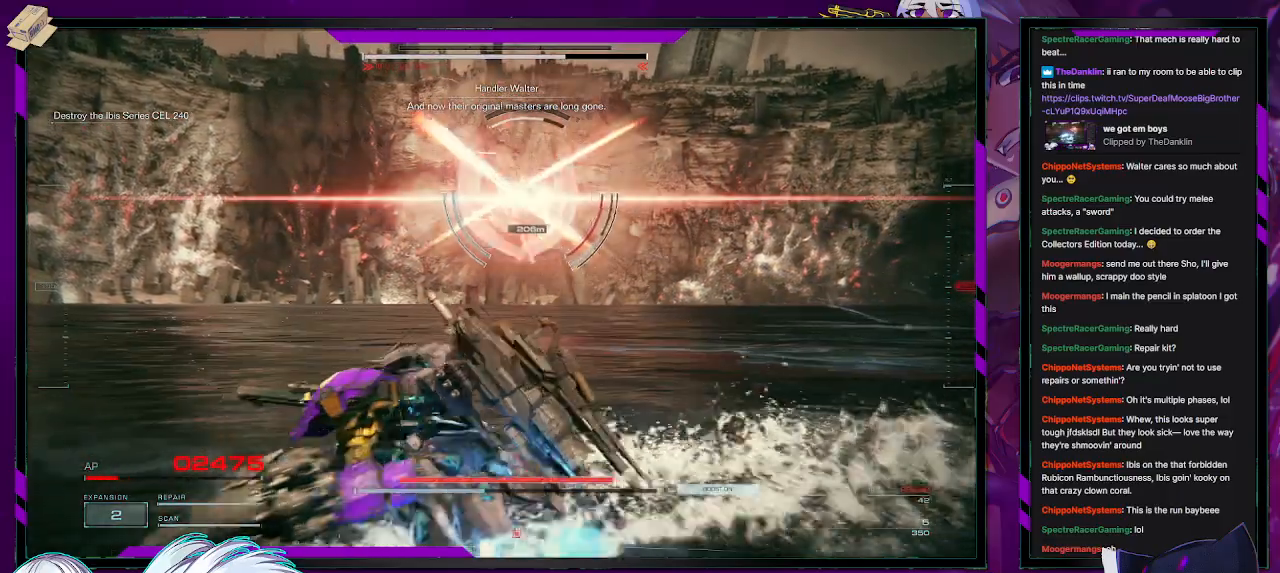
{"buttons": ["R2"], "left_stick": "down-right", "right_stick": "center", "events": [[150, "X", "down"], [283, "X", "up"], [317, "X", "down"], [433, "X", "up"]]}
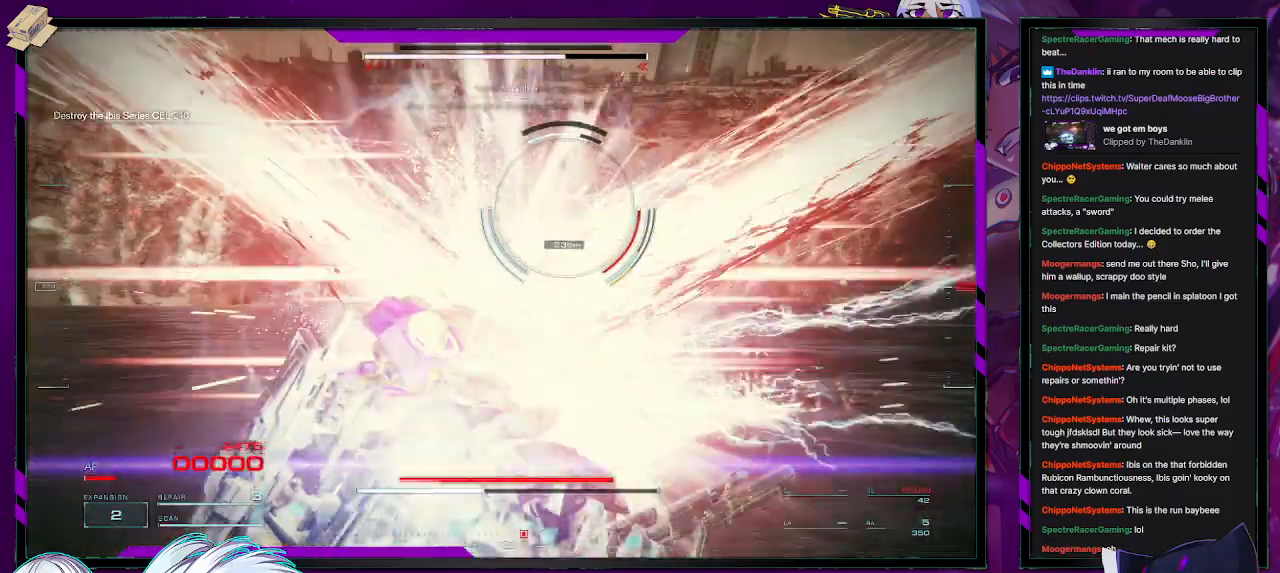
{"buttons": [], "left_stick": "center", "right_stick": "center", "events": [[200, "left_stick", "center"], [217, "START", "down"], [283, "R2", "up"], [350, "START", "up"]]}
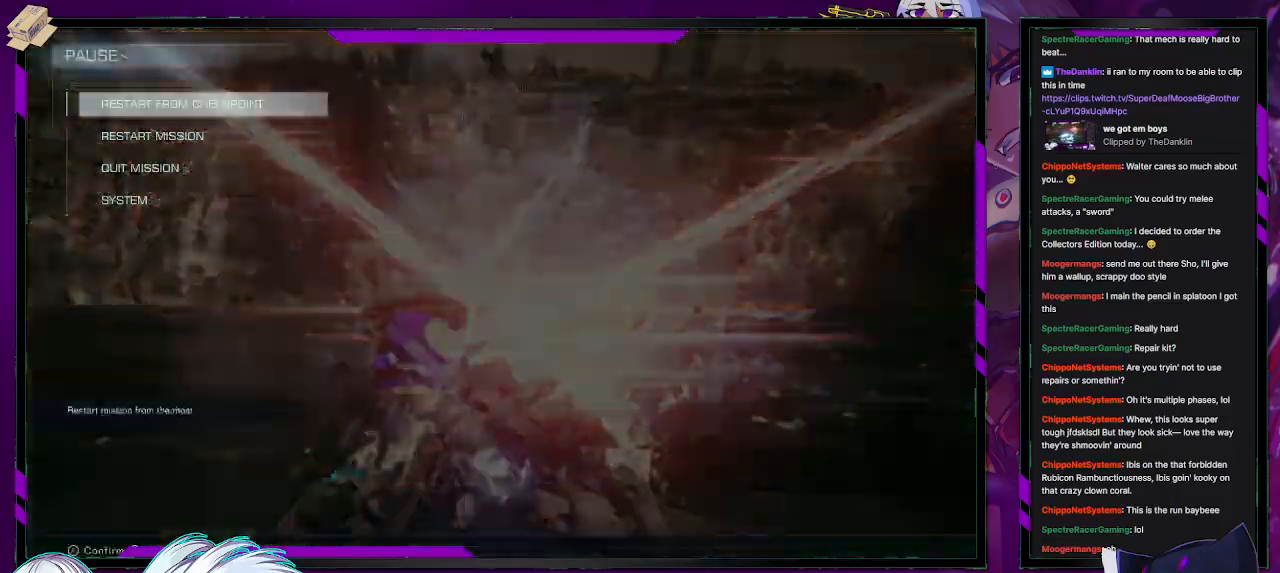
{"buttons": [], "left_stick": "center", "right_stick": "center", "events": [[50, "A", "down"], [133, "A", "up"], [417, "DPAD_LEFT", "down"], [500, "DPAD_LEFT", "up"]]}
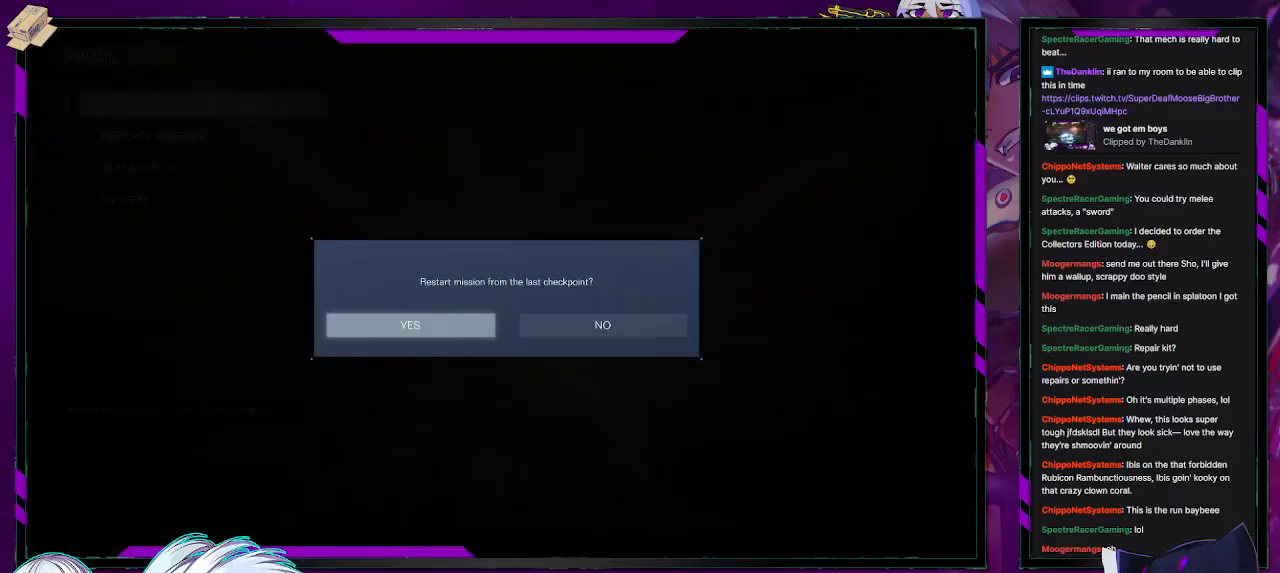
{"buttons": [], "left_stick": "center", "right_stick": "center", "events": []}
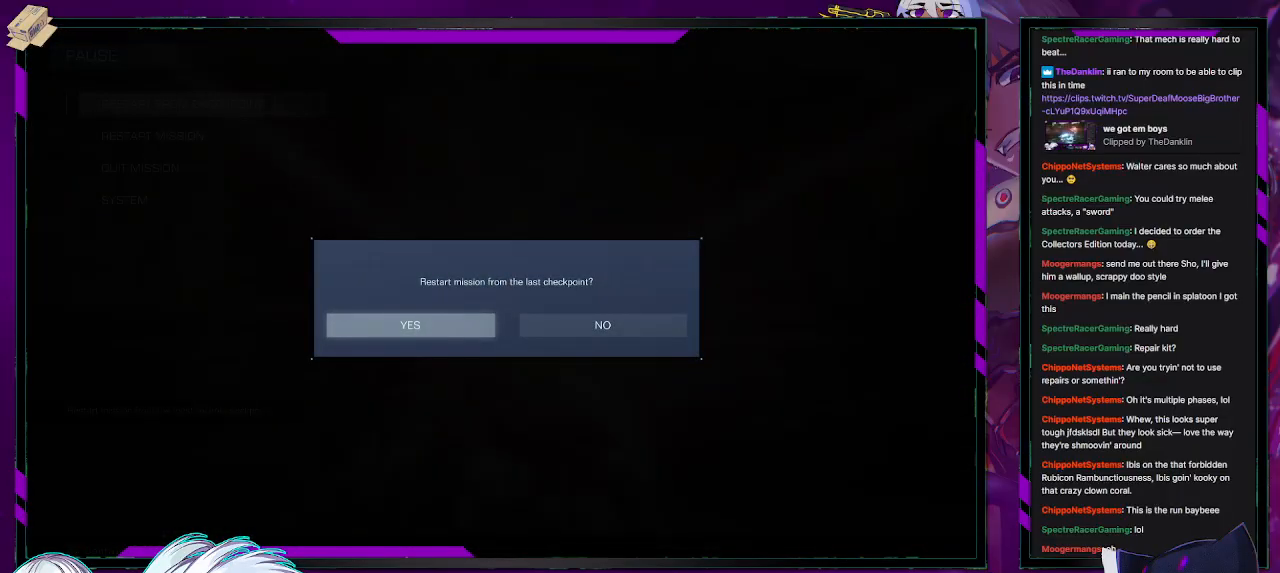
{"buttons": [], "left_stick": "center", "right_stick": "center", "events": []}
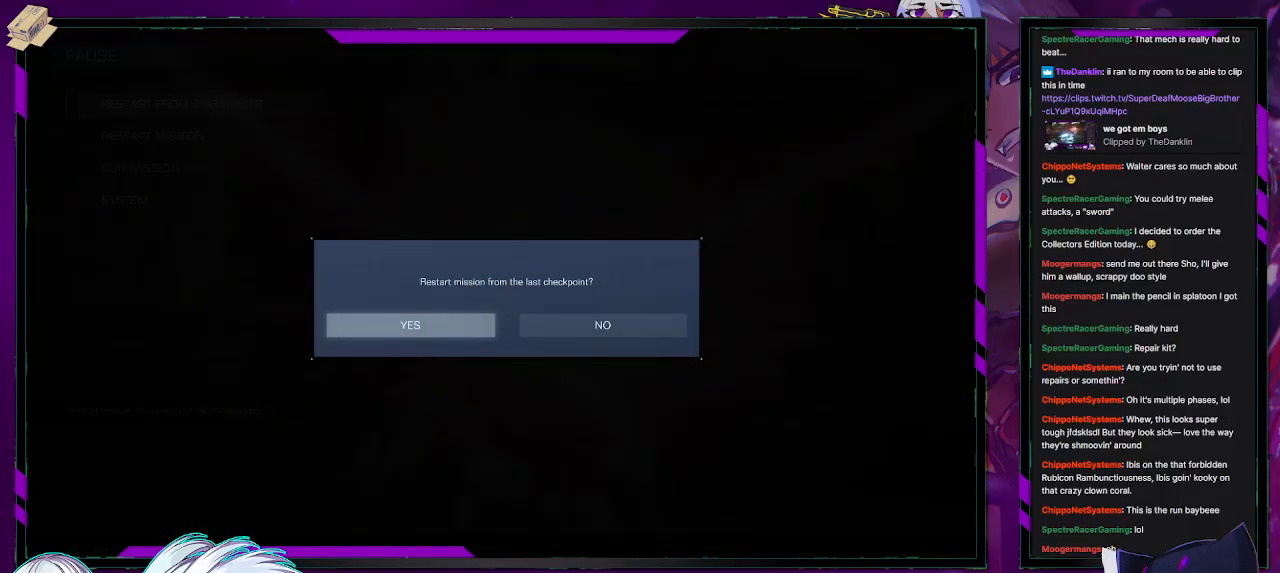
{"buttons": [], "left_stick": "center", "right_stick": "center", "events": []}
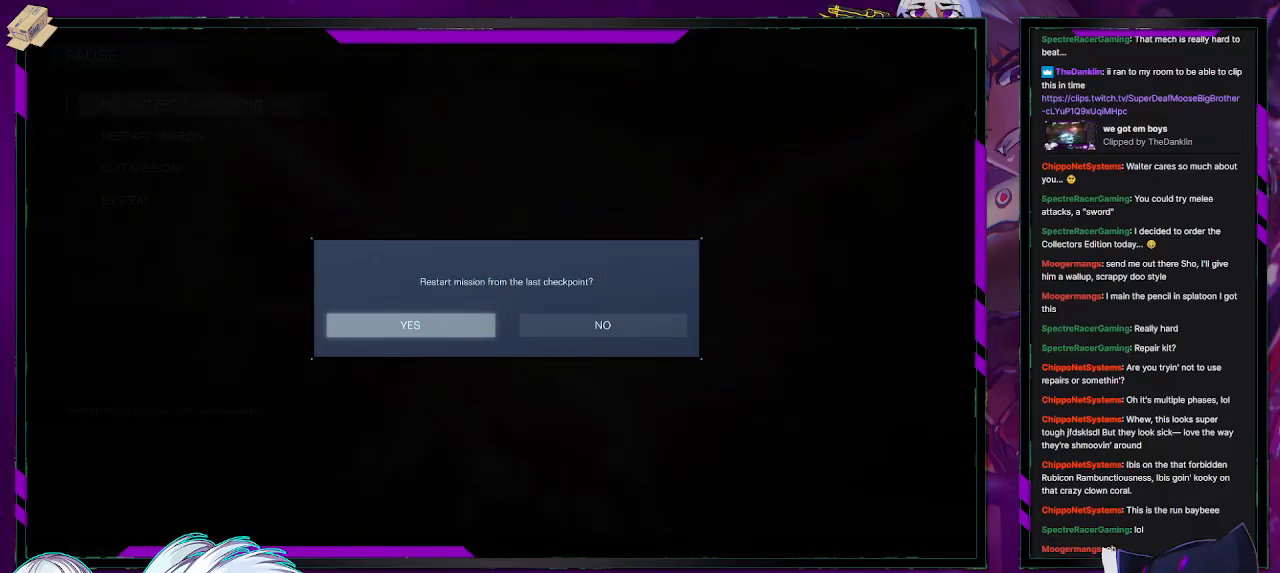
{"buttons": ["A"], "left_stick": "center", "right_stick": "center", "events": [[467, "A", "down"]]}
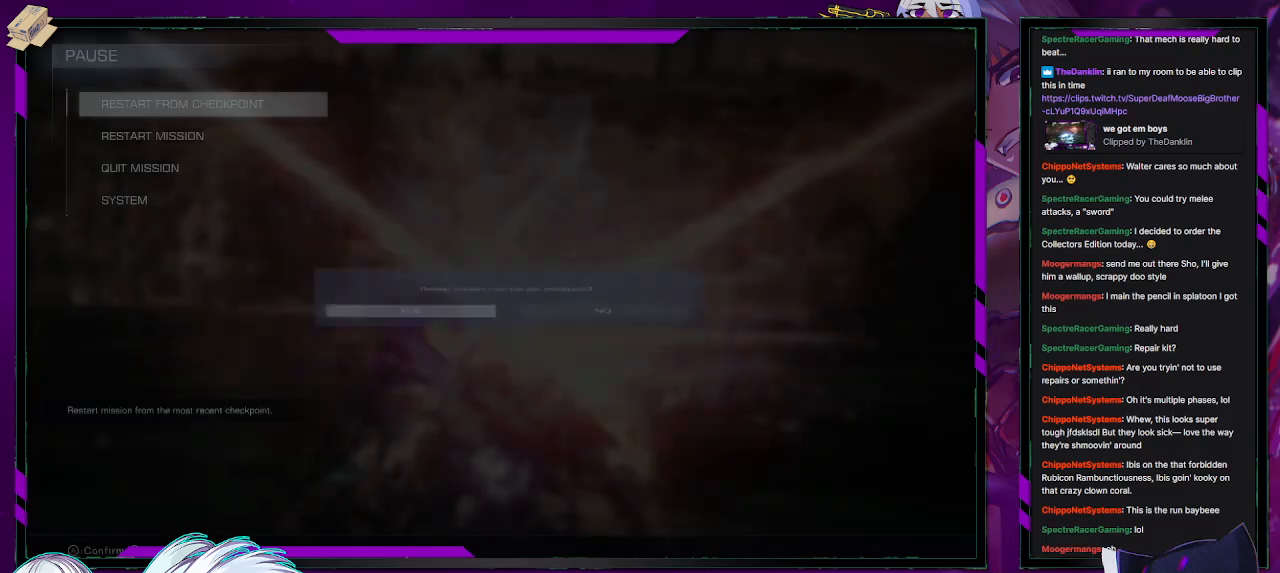
{"buttons": [], "left_stick": "center", "right_stick": "center", "events": [[50, "A", "up"]]}
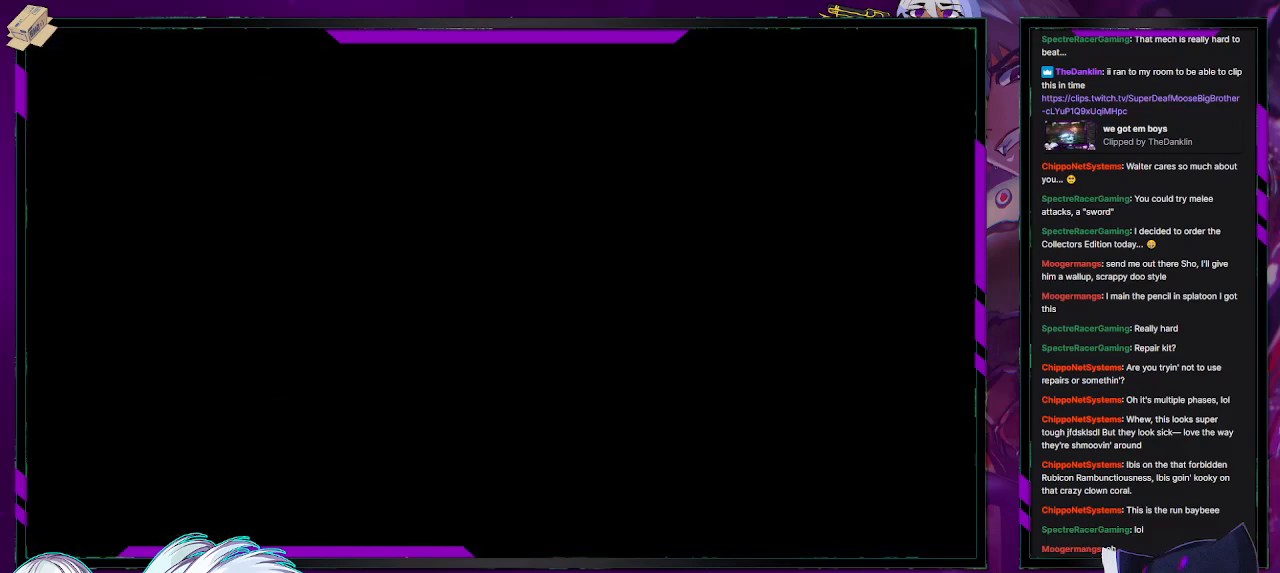
{"buttons": [], "left_stick": "center", "right_stick": "center", "events": []}
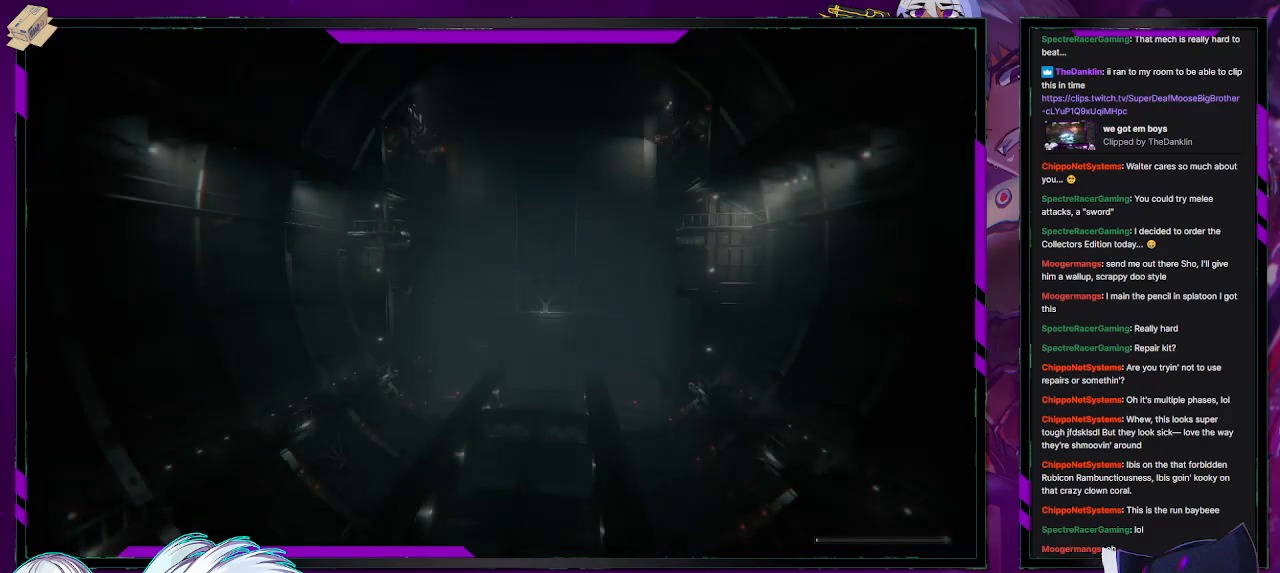
{"buttons": [], "left_stick": "center", "right_stick": "center", "events": []}
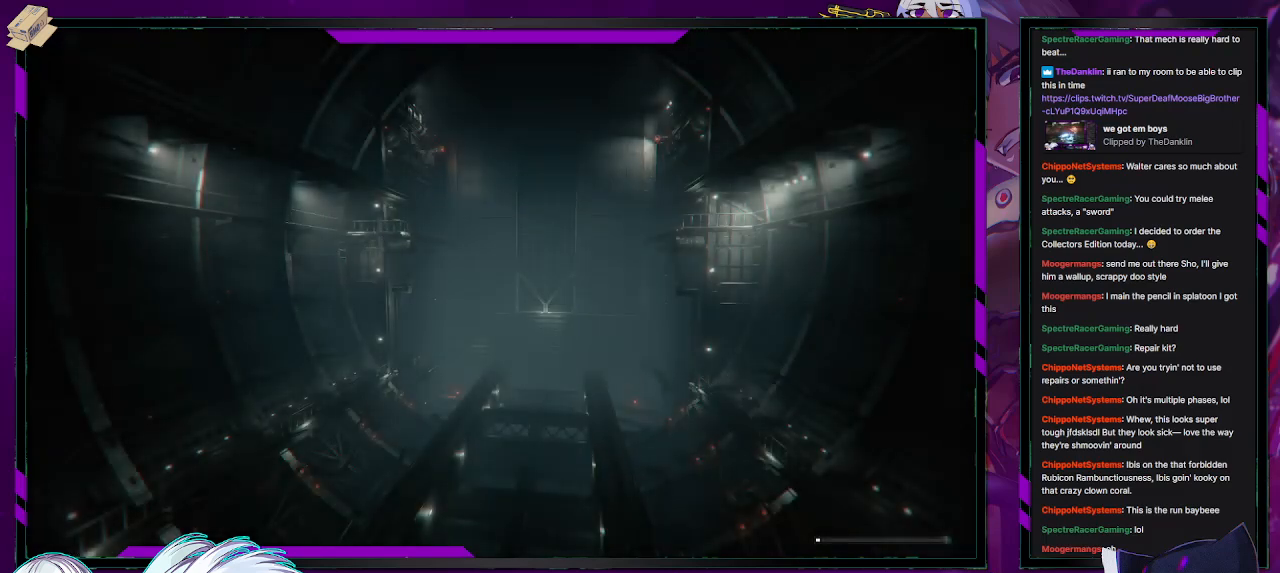
{"buttons": [], "left_stick": "center", "right_stick": "center", "events": []}
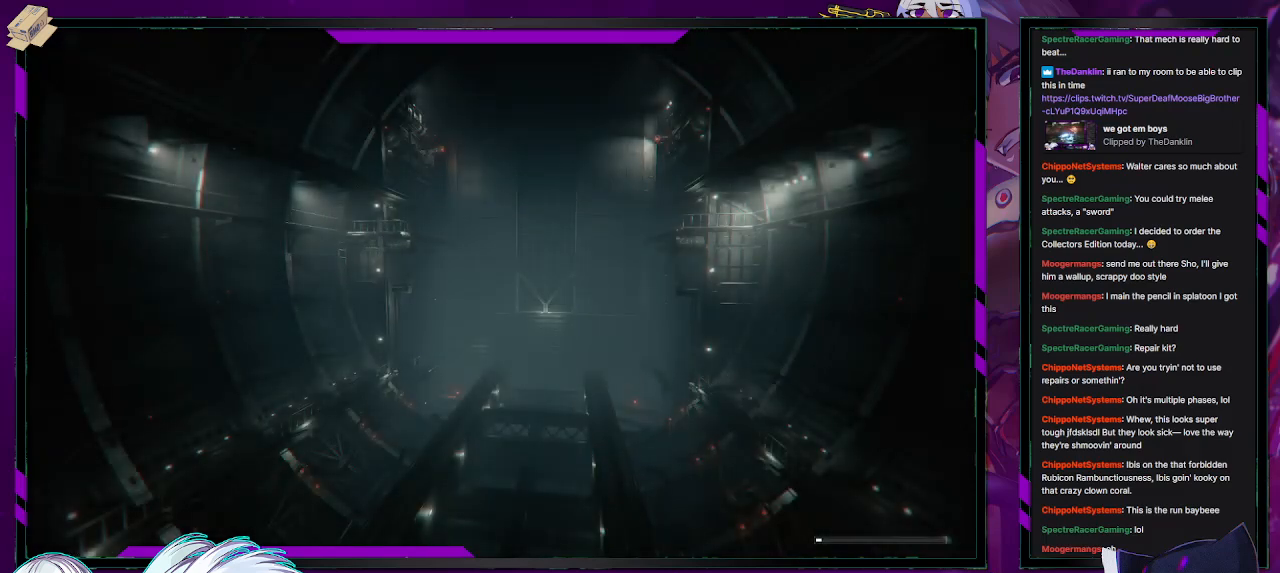
{"buttons": [], "left_stick": "center", "right_stick": "center", "events": []}
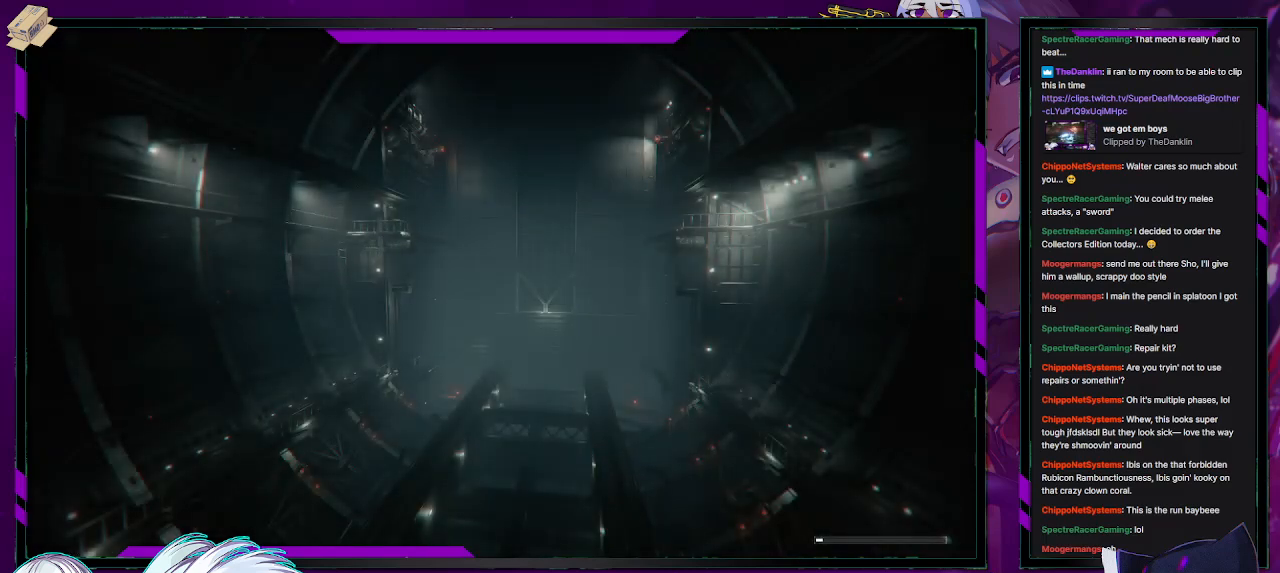
{"buttons": [], "left_stick": "center", "right_stick": "center", "events": []}
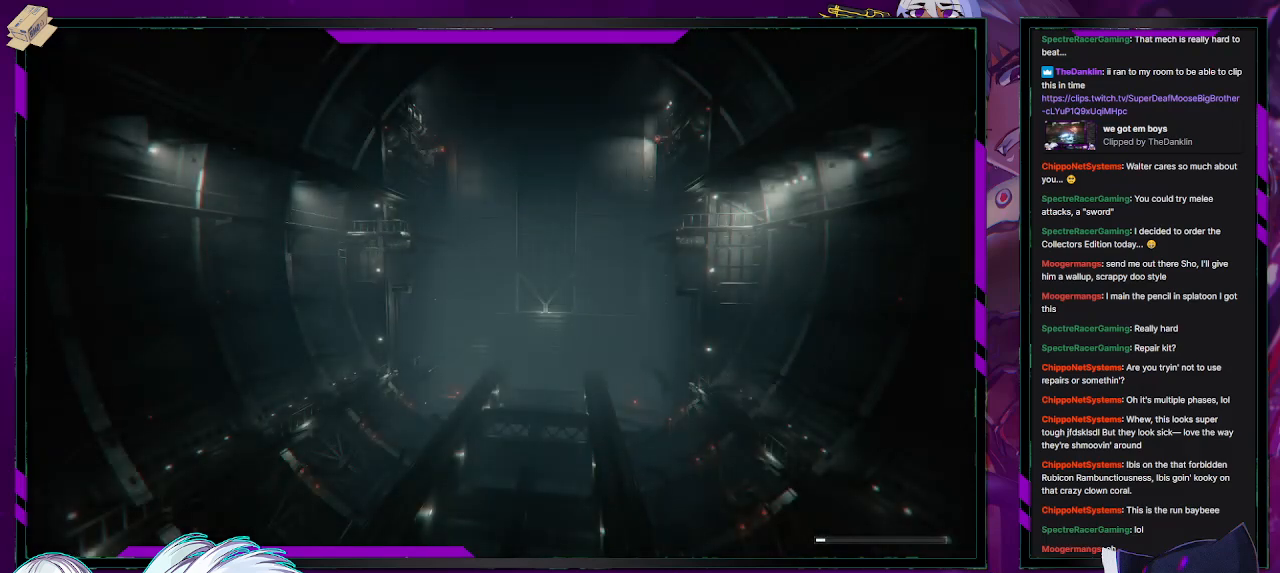
{"buttons": [], "left_stick": "up-left", "right_stick": "center", "events": [[33, "left_stick", "up-left"]]}
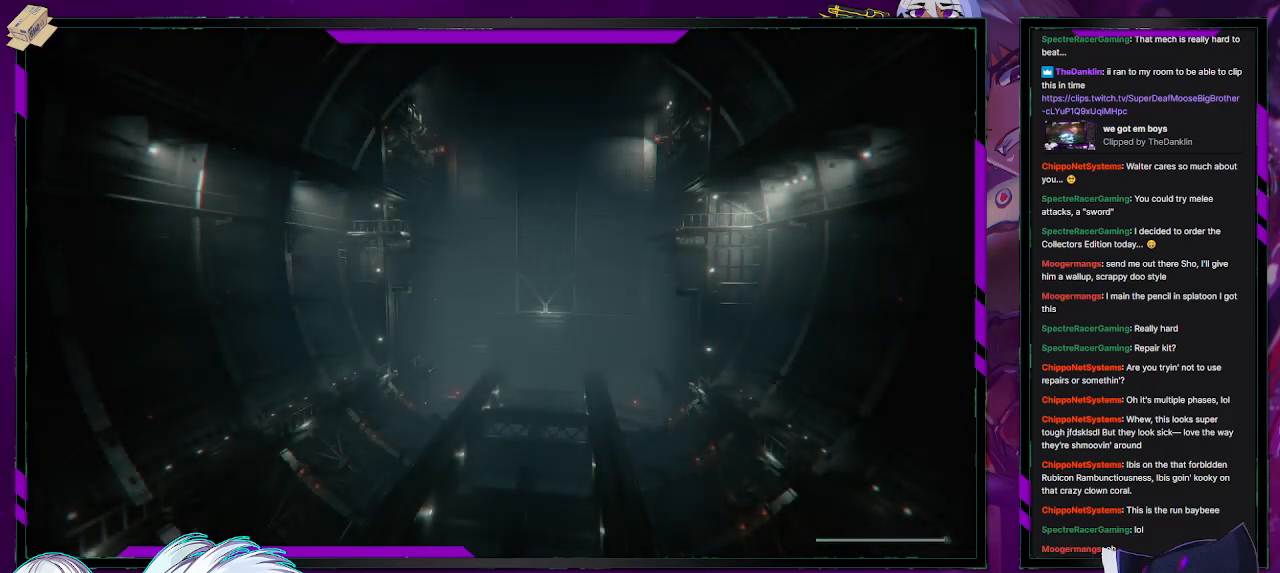
{"buttons": [], "left_stick": "up-left", "right_stick": "center", "events": []}
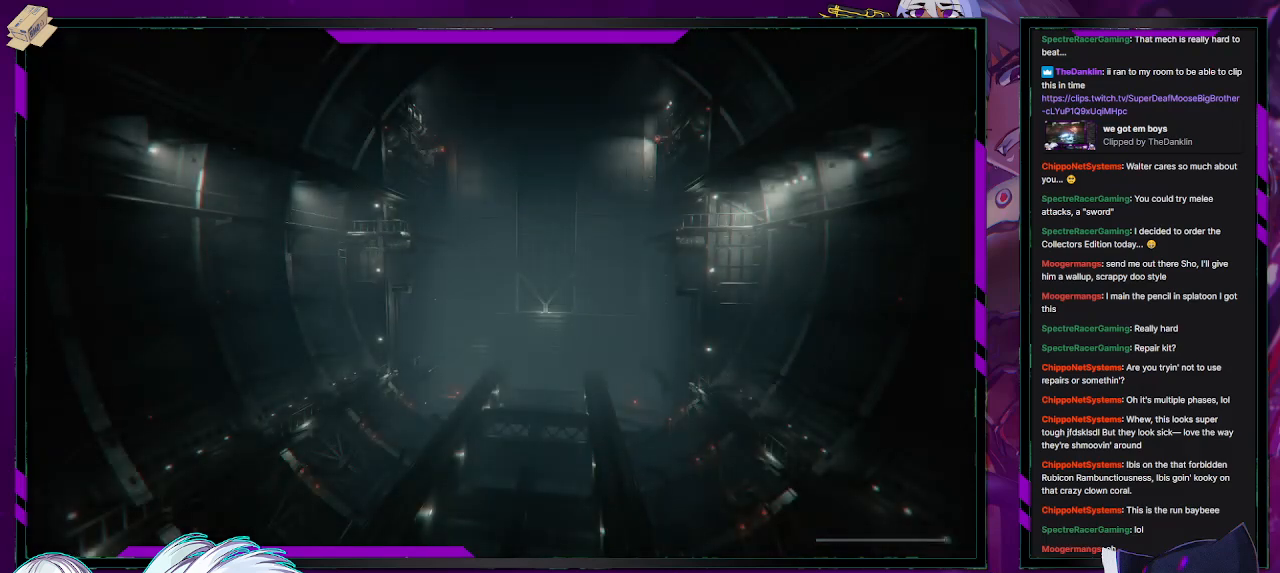
{"buttons": [], "left_stick": "up-left", "right_stick": "center", "events": []}
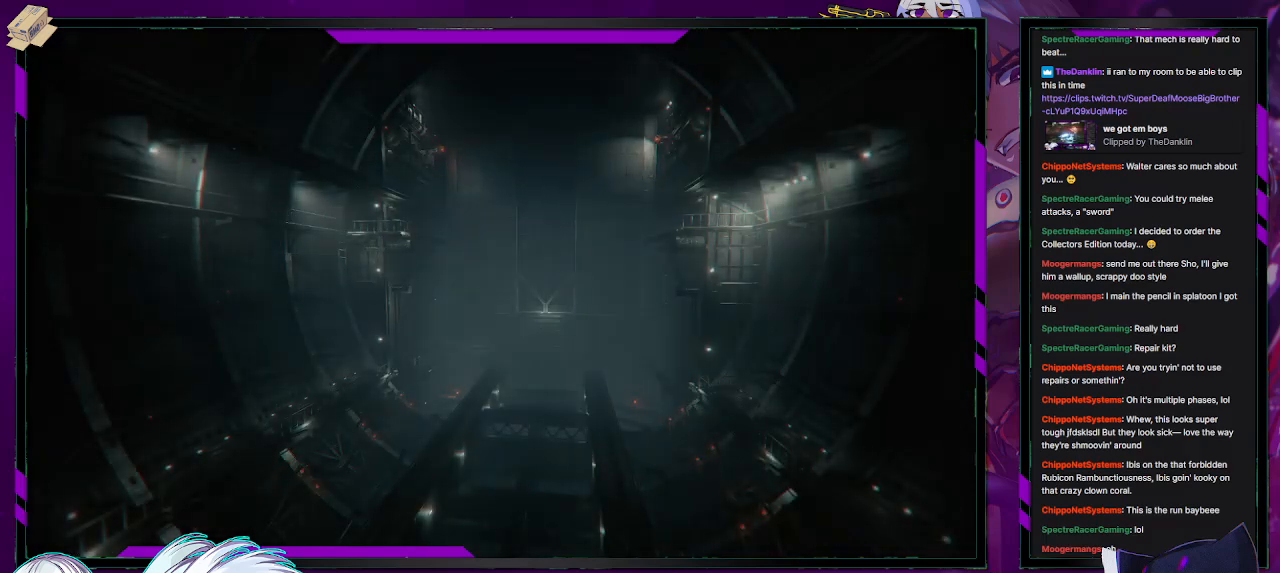
{"buttons": [], "left_stick": "up-left", "right_stick": "center", "events": [[317, "R1", "down"], [417, "R1", "up"]]}
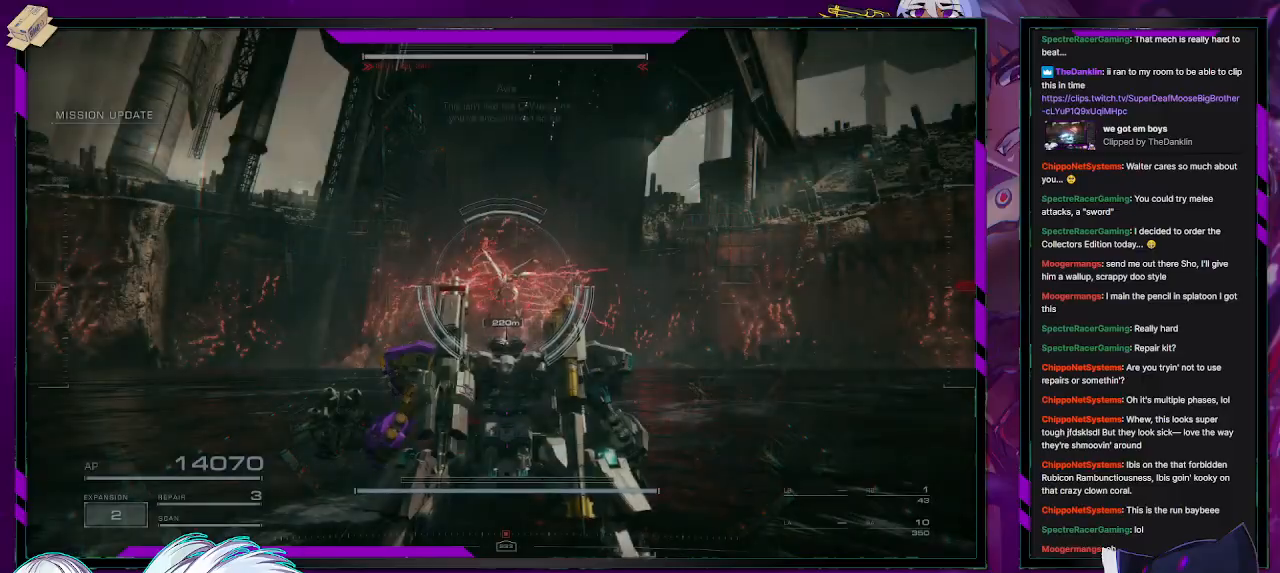
{"buttons": [], "left_stick": "up-left", "right_stick": "center", "events": [[367, "R1", "down"], [417, "R1", "up"]]}